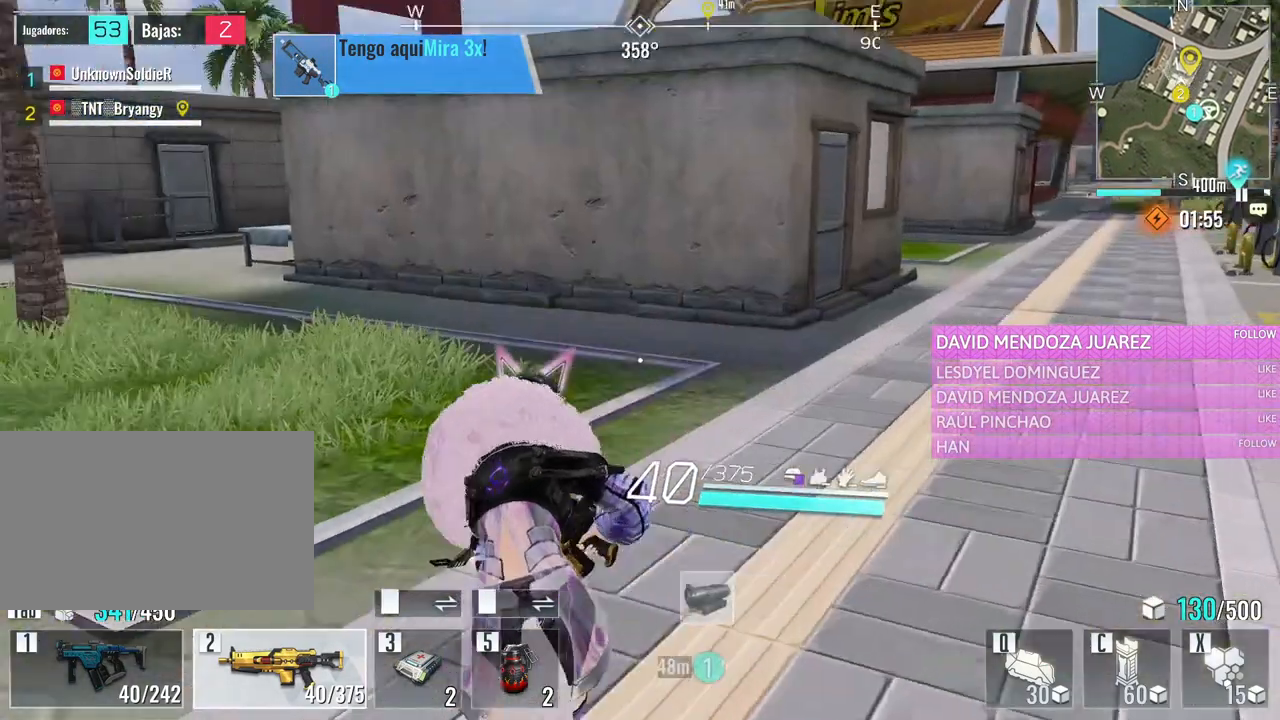
Gameplay with keyboard and mouse; each line is a JSON object with the keys and mouse buttons held at the frame after it. "events" lists presses ("down") and releases ("up") of "1", "2", "3", "4", "5", "a", "alt", "c", "caps_lock", "ctrl", "d", "e", "f", "g", "q", "r", "s", "shift", "space", "t", "tab", "v", "w", "x", "z", "mouse_left", "mouse_wheel" and "mouse_right" between this image and that frame as [ms after this image, input, new state], when the widget could be followed in between. "mouse_left", "mouse_wheel", "mouse_right" = the "left", "wheel", "right" buttons of the "mouse" list. No other keys are recorded. "wheel" means that the mouse wheel is clicked or scrolled. Not read: mouse_move.
{"keys": [], "mouse": [], "events": [[233, "a", "up"], [500, "w", "up"]]}
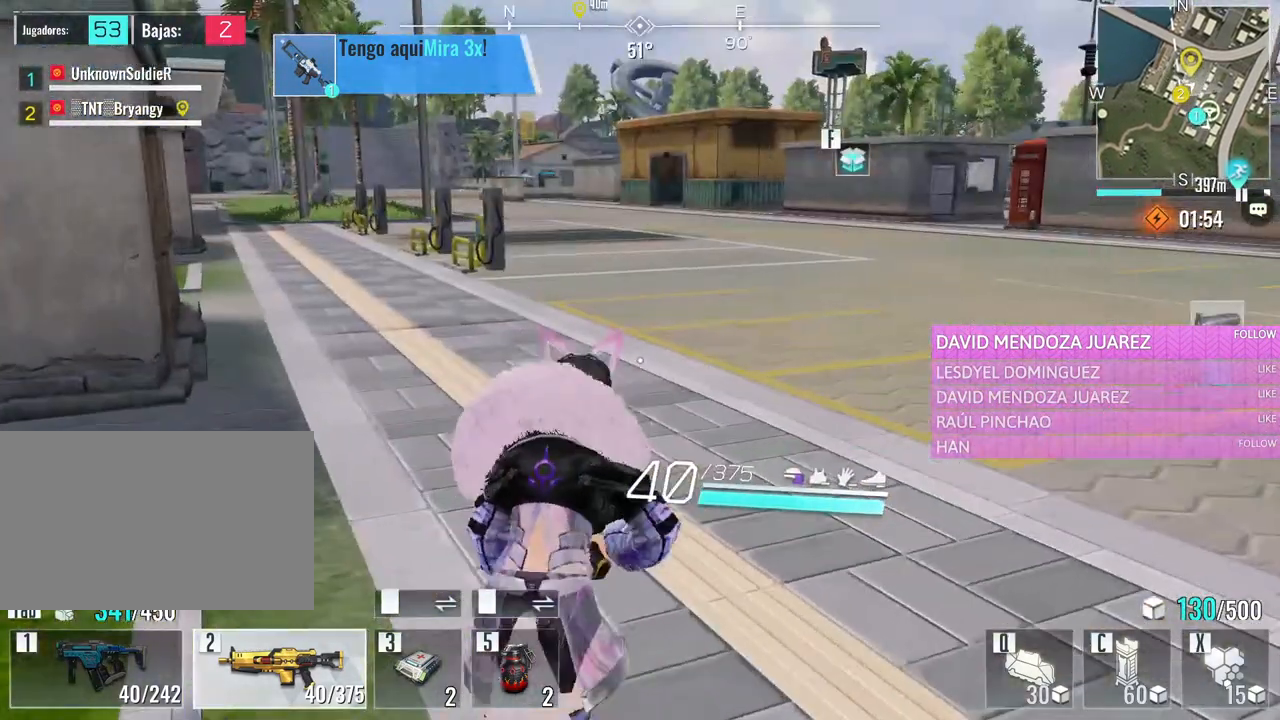
{"keys": ["s"], "mouse": [], "events": [[233, "f", "down"], [333, "f", "up"], [466, "s", "down"]]}
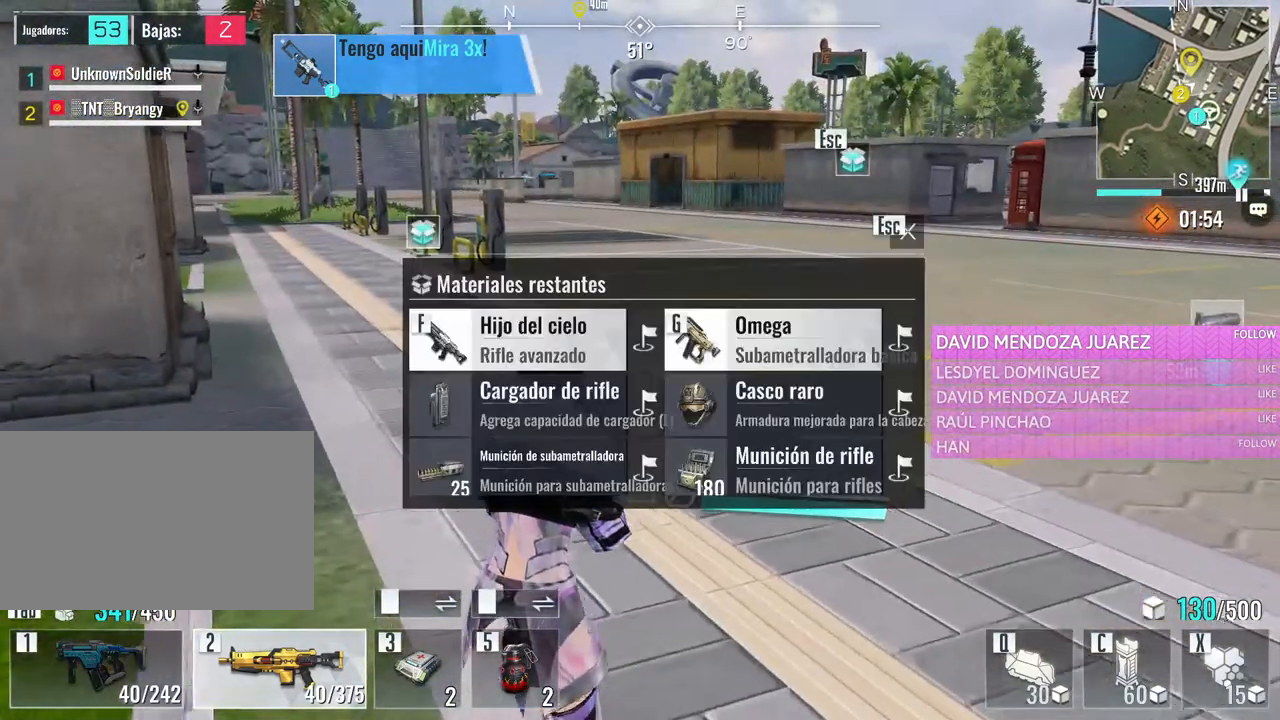
{"keys": [], "mouse": [], "events": [[250, "s", "up"]]}
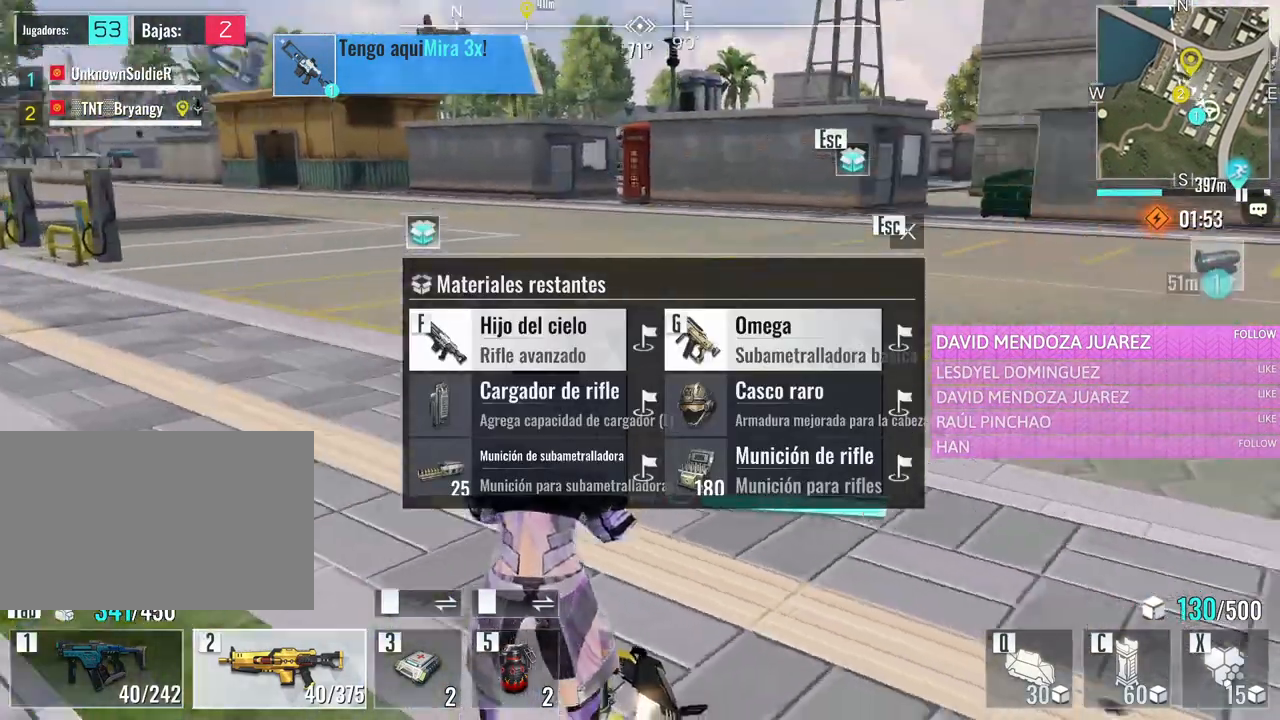
{"keys": ["d"], "mouse": [], "events": [[83, "mouse_wheel", "down"], [233, "s", "down"], [316, "mouse_wheel", "up"], [366, "s", "up"], [500, "d", "down"]]}
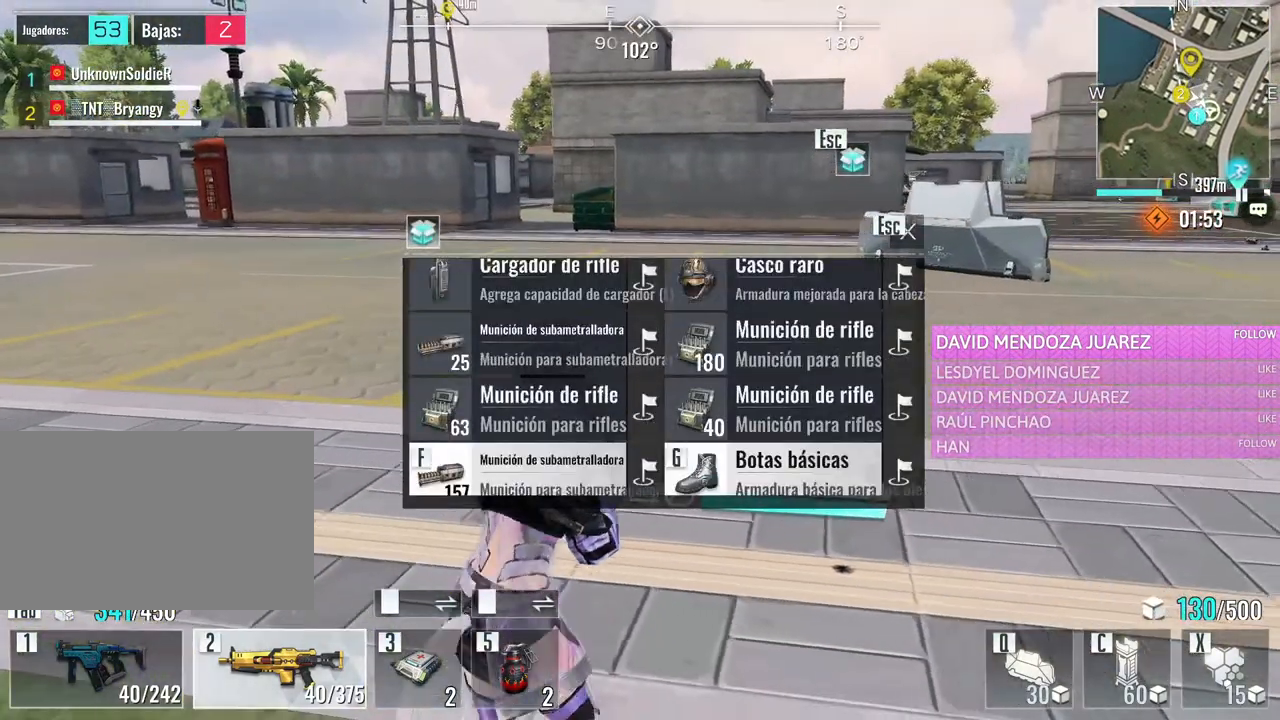
{"keys": ["a"], "mouse": [], "events": [[150, "d", "up"], [333, "mouse_wheel", "down"], [383, "a", "down"], [383, "mouse_wheel", "up"]]}
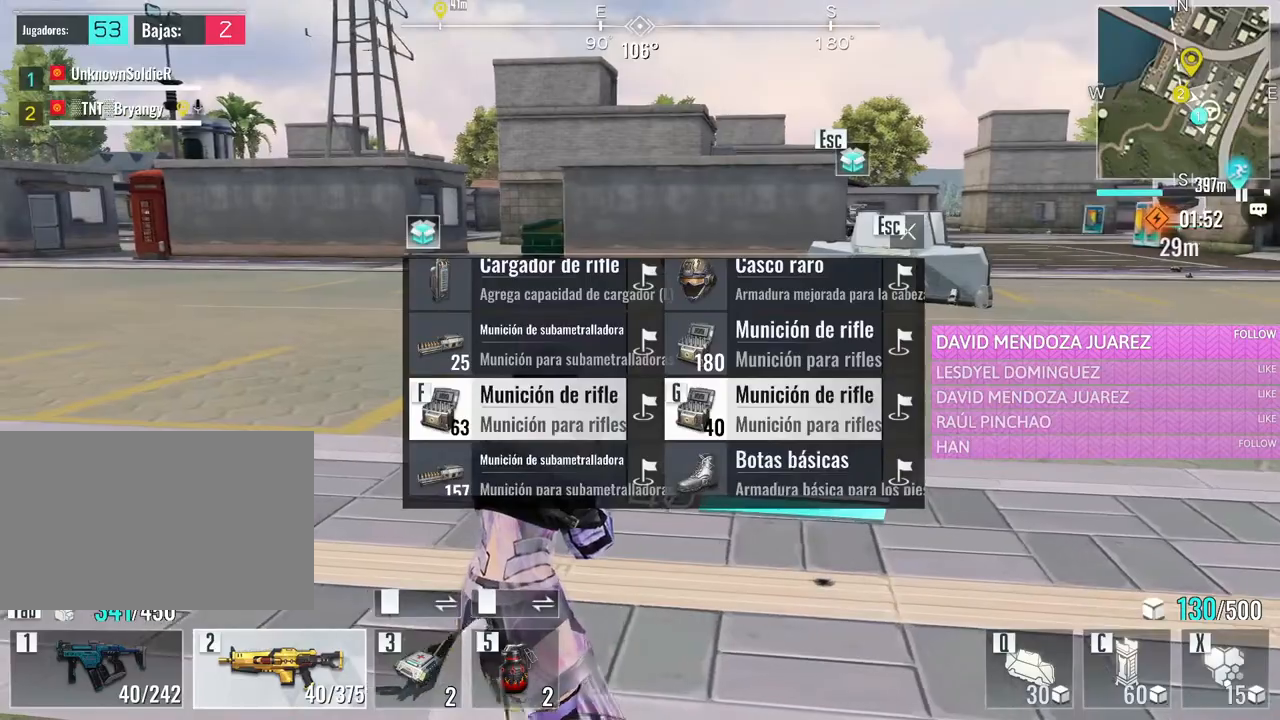
{"keys": [], "mouse": [], "events": [[66, "a", "up"]]}
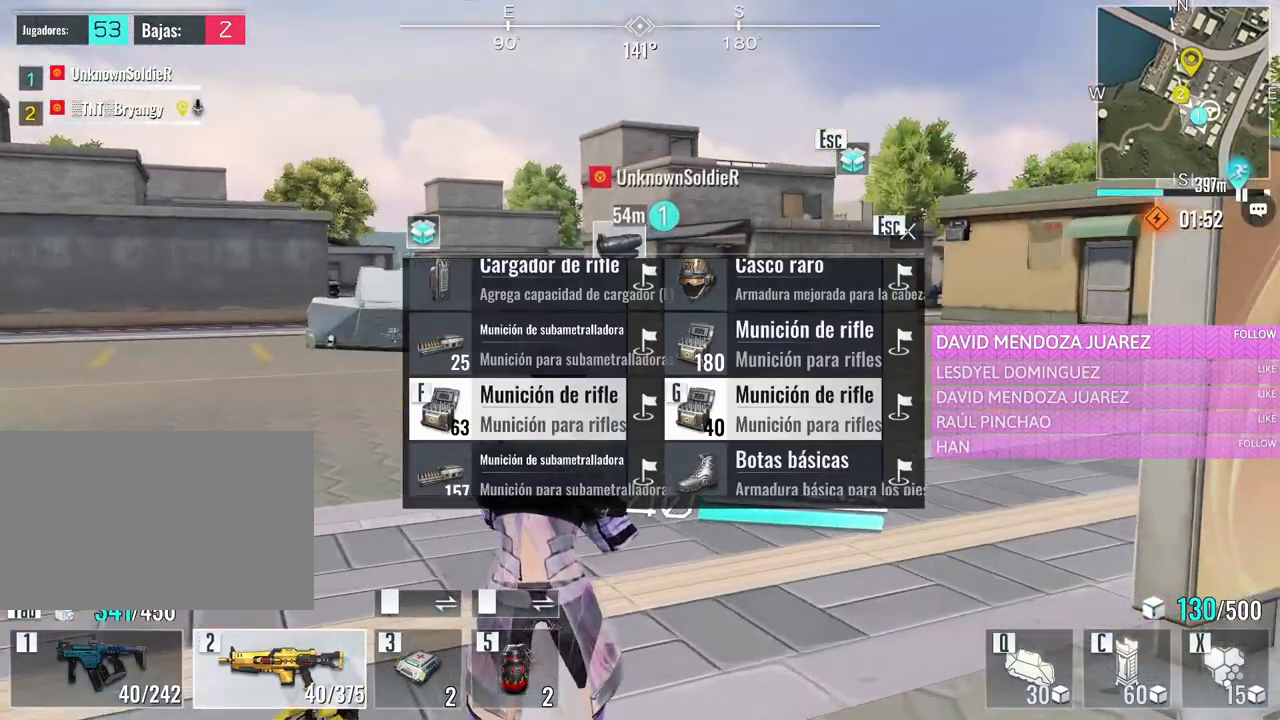
{"keys": ["w"], "mouse": [], "events": [[416, "w", "down"]]}
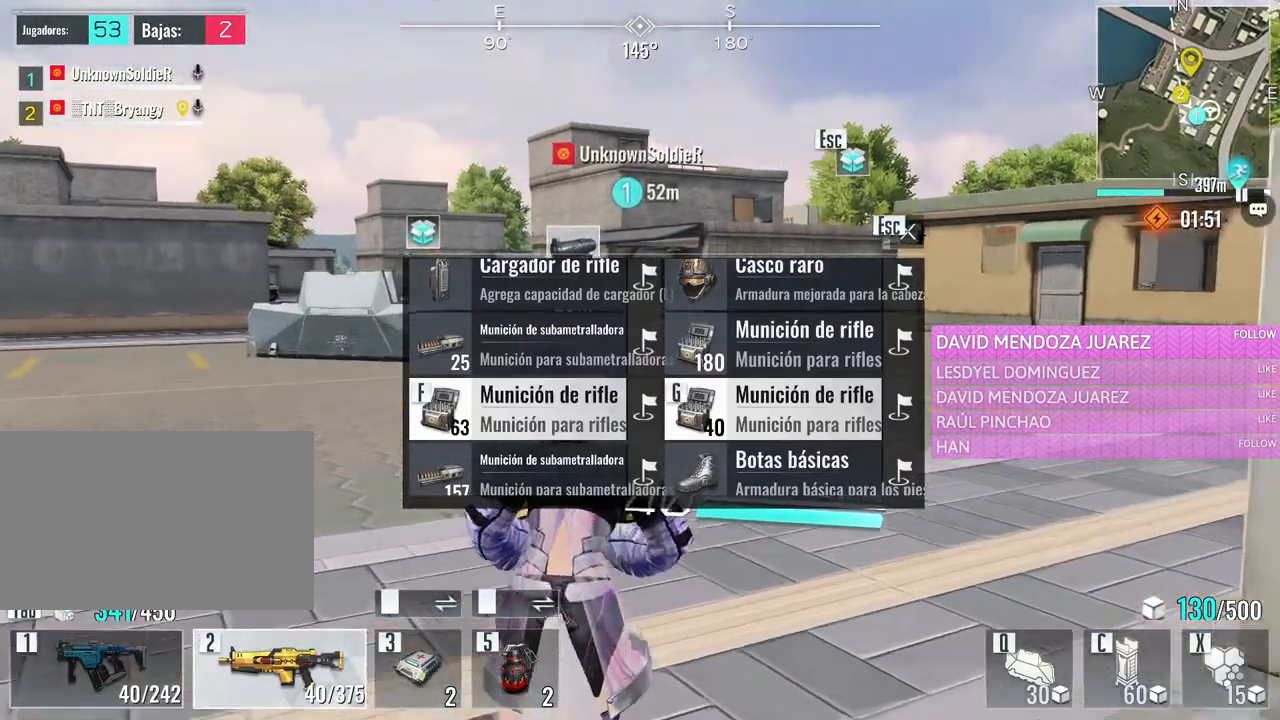
{"keys": ["d", "w"], "mouse": [], "events": [[50, "e", "down"], [233, "e", "up"], [433, "d", "down"]]}
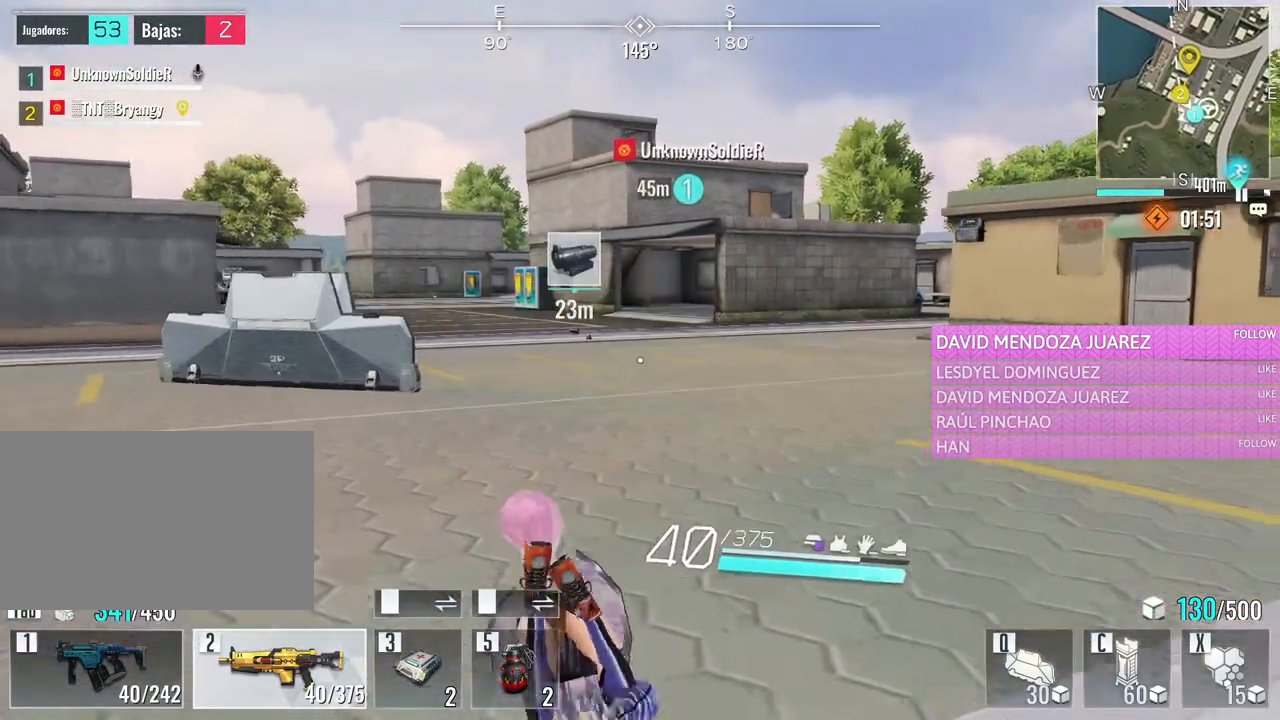
{"keys": ["e", "w"], "mouse": [], "events": [[300, "d", "up"], [400, "e", "down"]]}
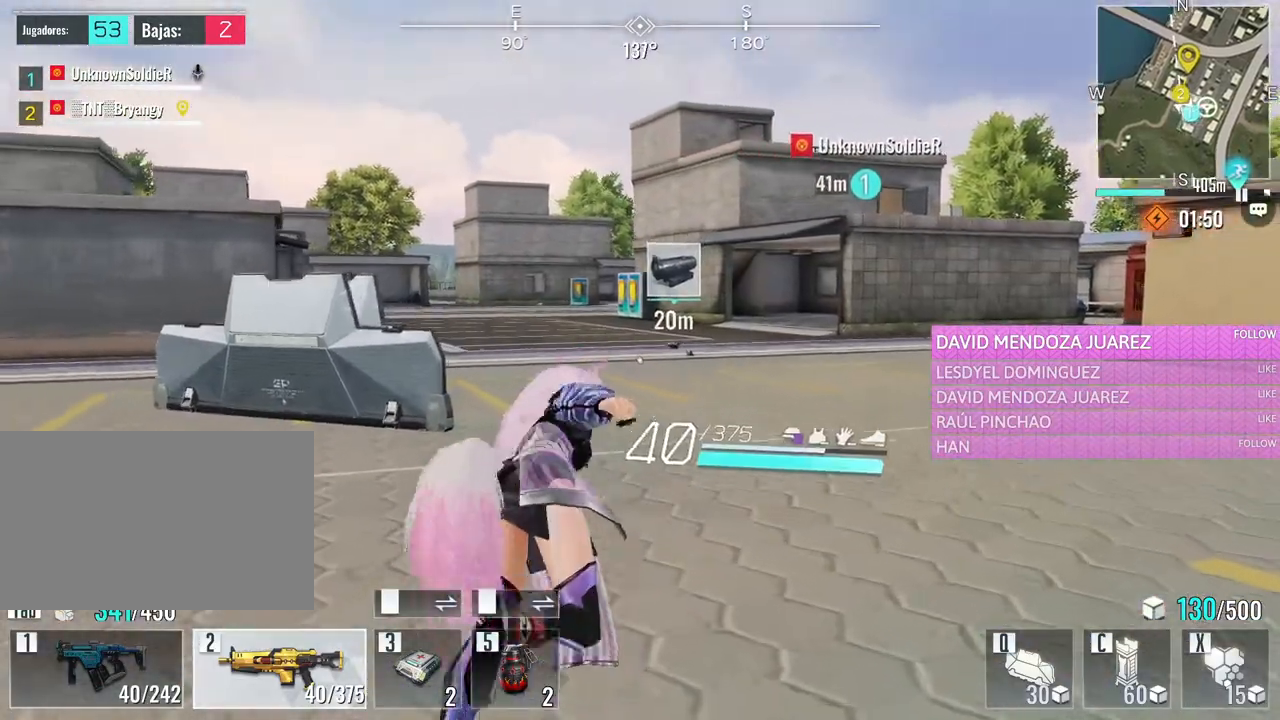
{"keys": ["d", "w"], "mouse": [], "events": [[83, "e", "up"], [366, "d", "down"]]}
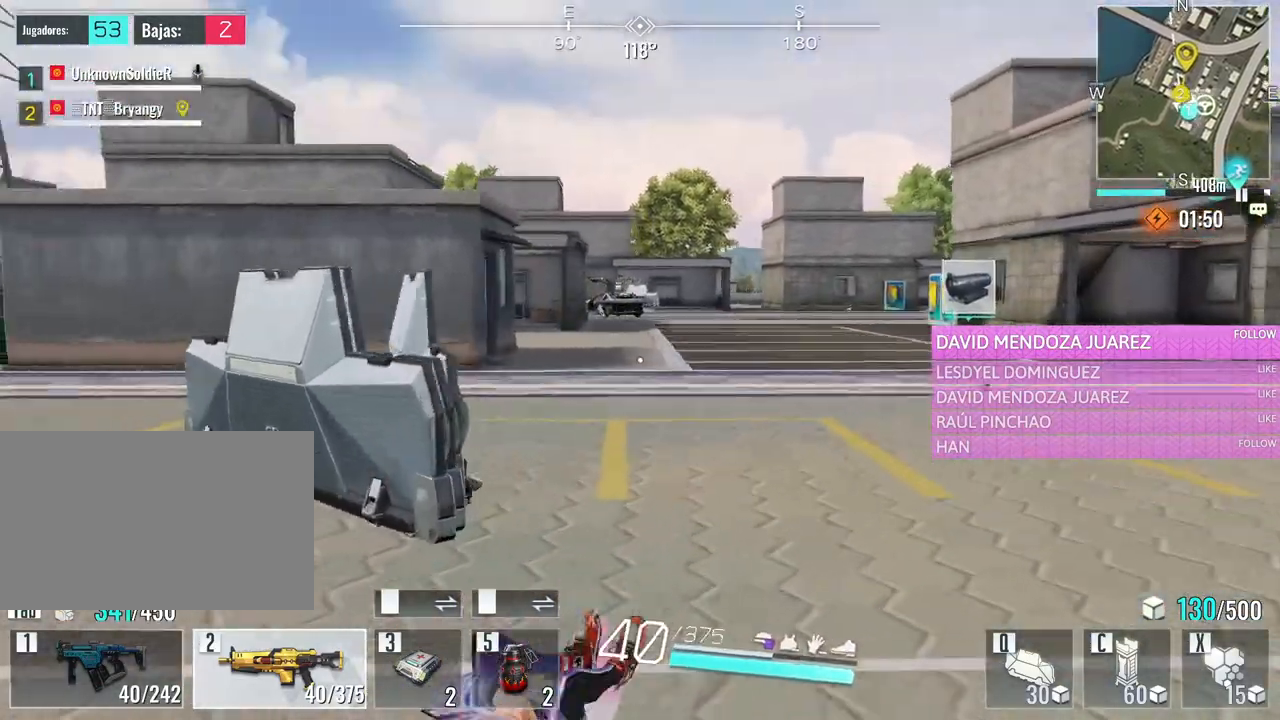
{"keys": ["d", "space", "w"], "mouse": [], "events": [[383, "space", "down"]]}
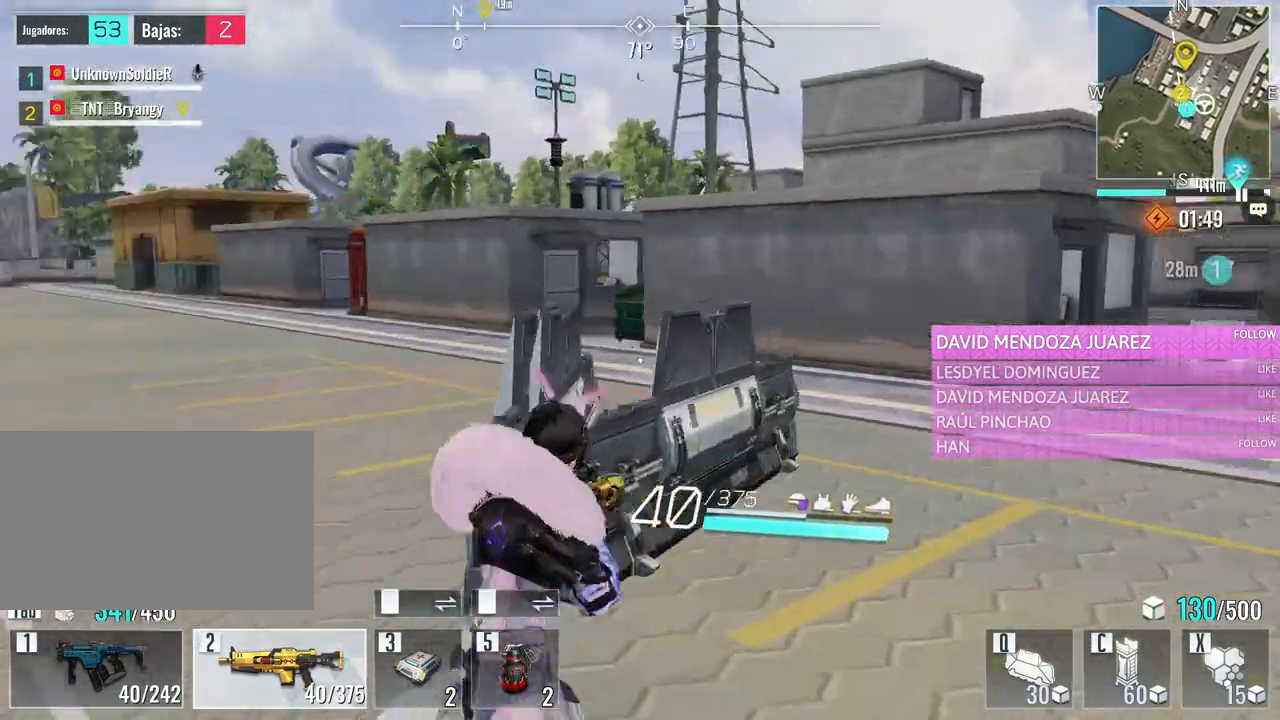
{"keys": ["d", "w"], "mouse": [], "events": [[16, "space", "up"]]}
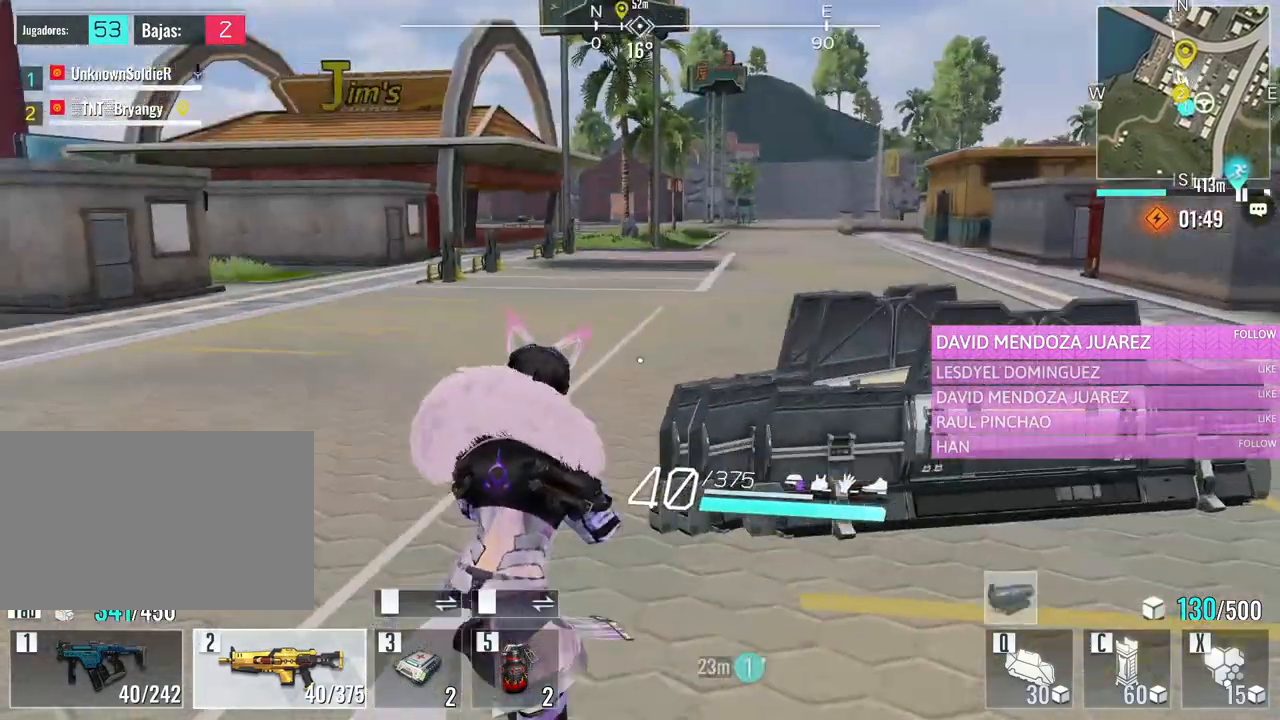
{"keys": ["d", "w"], "mouse": [], "events": []}
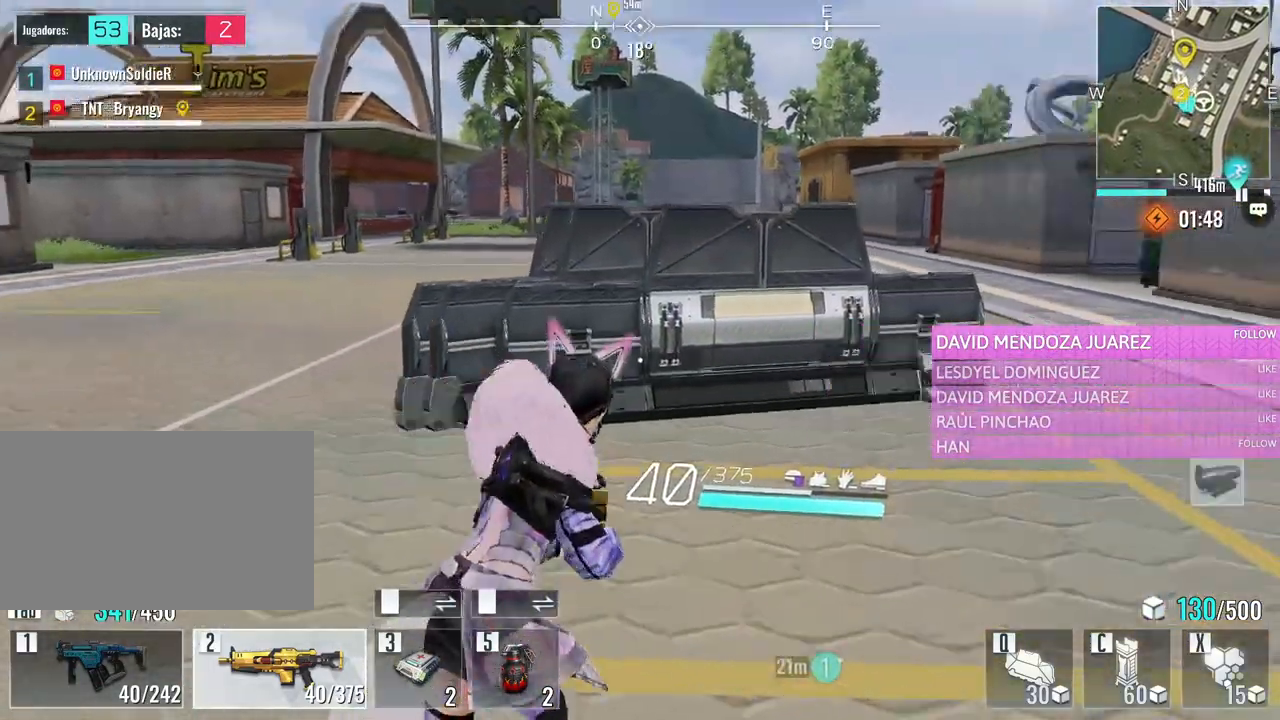
{"keys": ["d", "w"], "mouse": [], "events": []}
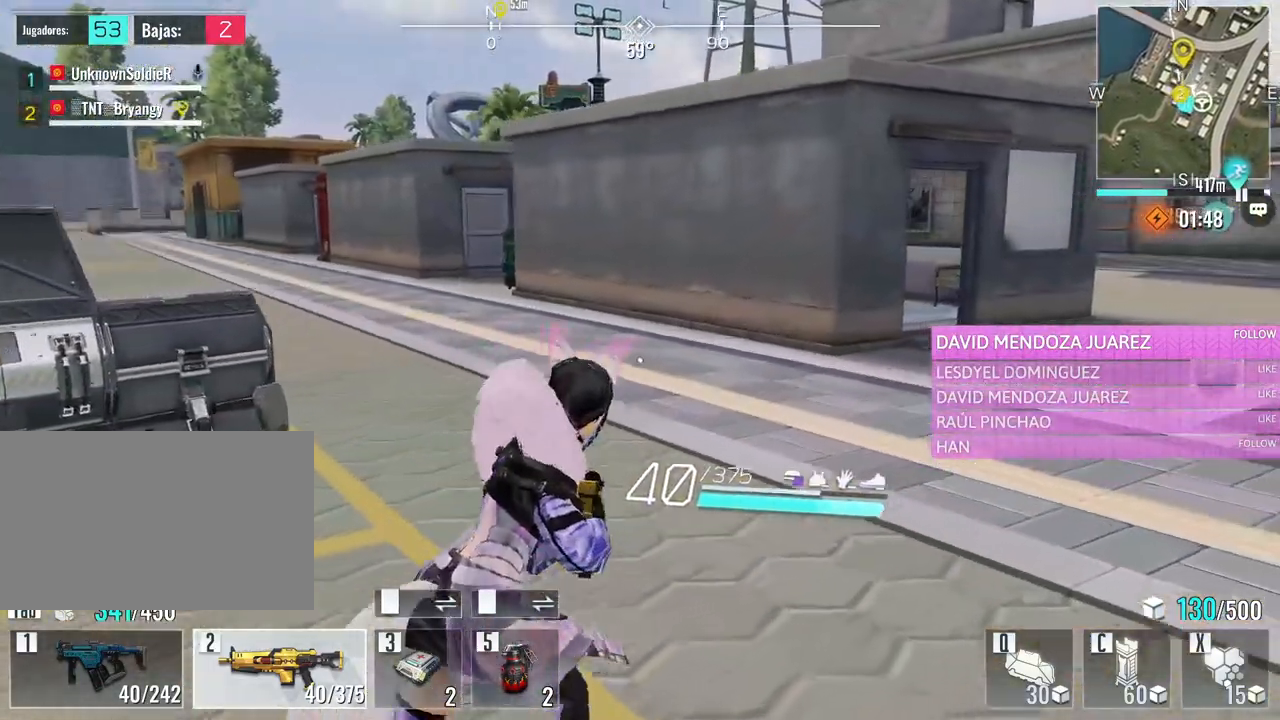
{"keys": ["d", "w"], "mouse": [], "events": []}
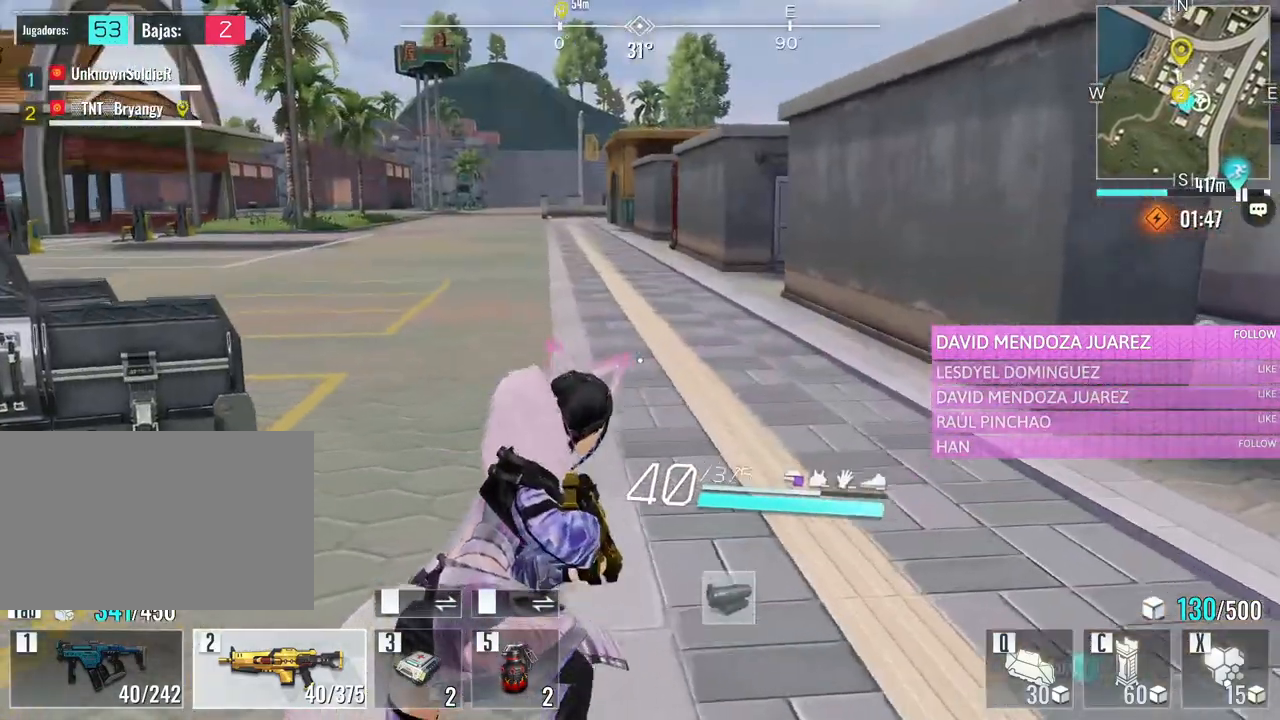
{"keys": ["d", "w"], "mouse": [], "events": []}
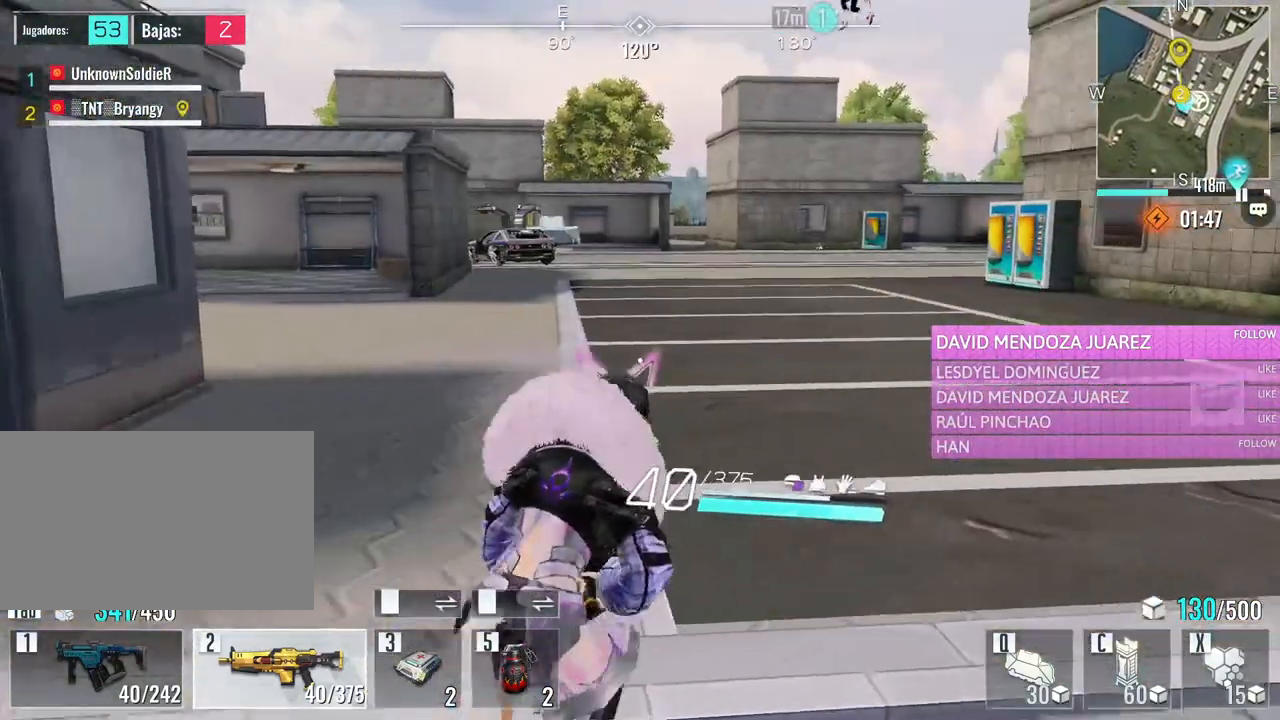
{"keys": ["a", "w"], "mouse": [], "events": [[283, "d", "up"], [333, "a", "down"]]}
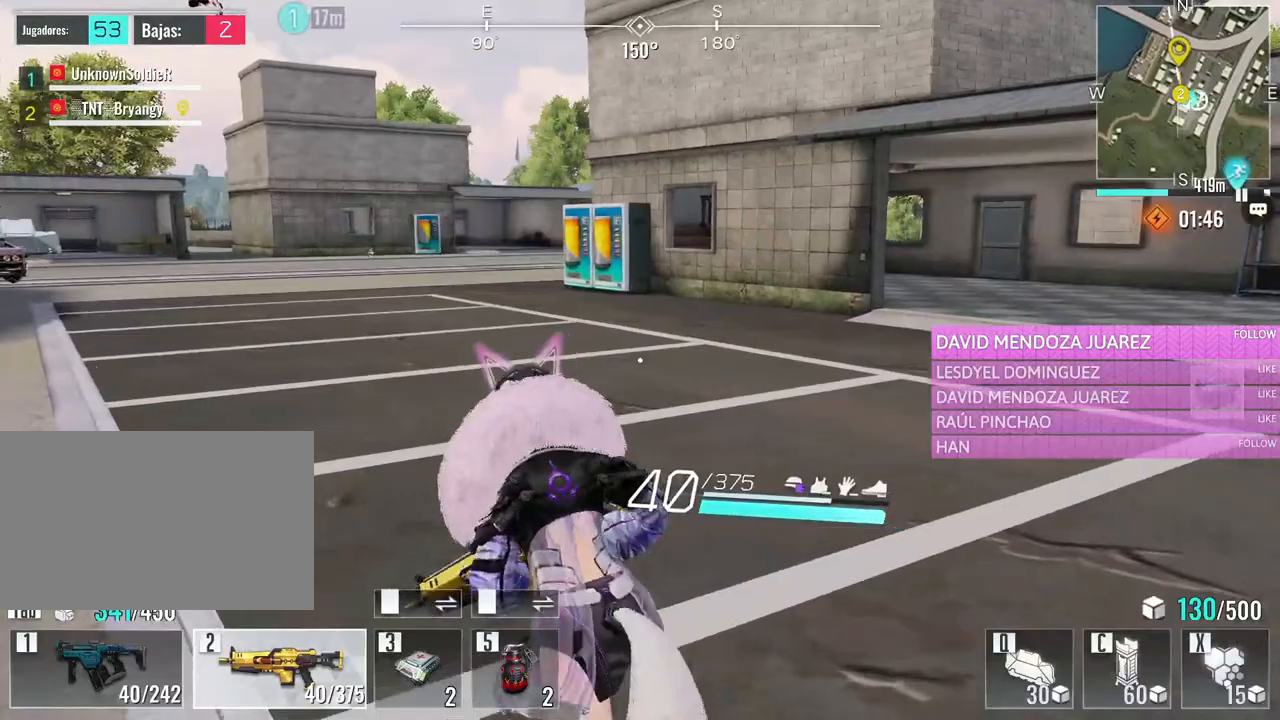
{"keys": ["e", "w"], "mouse": [], "events": [[216, "a", "up"], [400, "e", "down"]]}
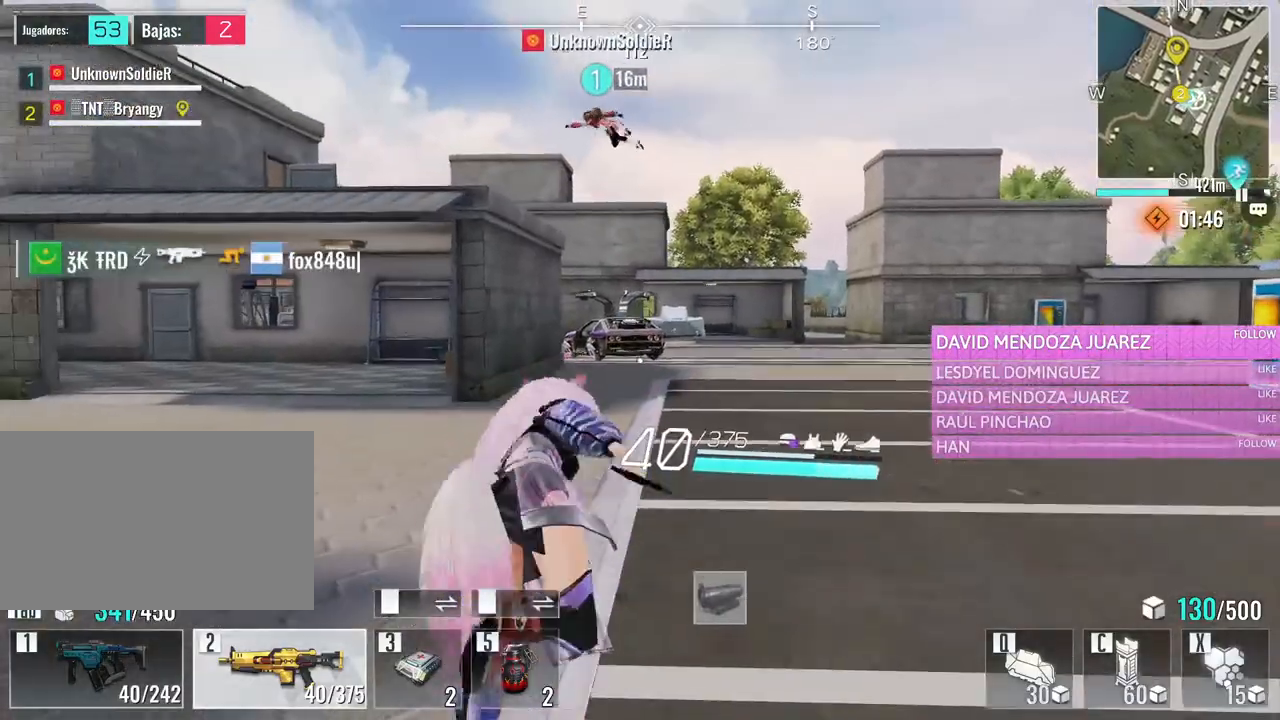
{"keys": ["w"], "mouse": [], "events": [[83, "e", "up"]]}
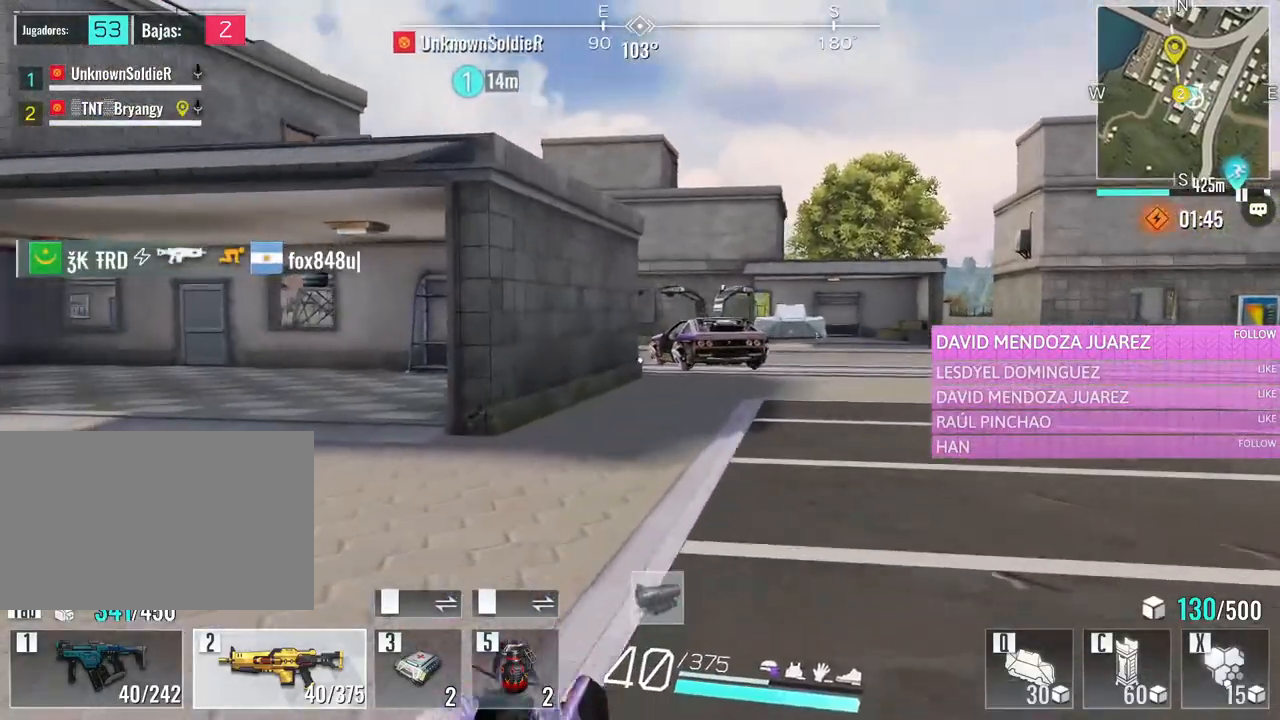
{"keys": ["w"], "mouse": [], "events": [[50, "d", "down"], [433, "d", "up"]]}
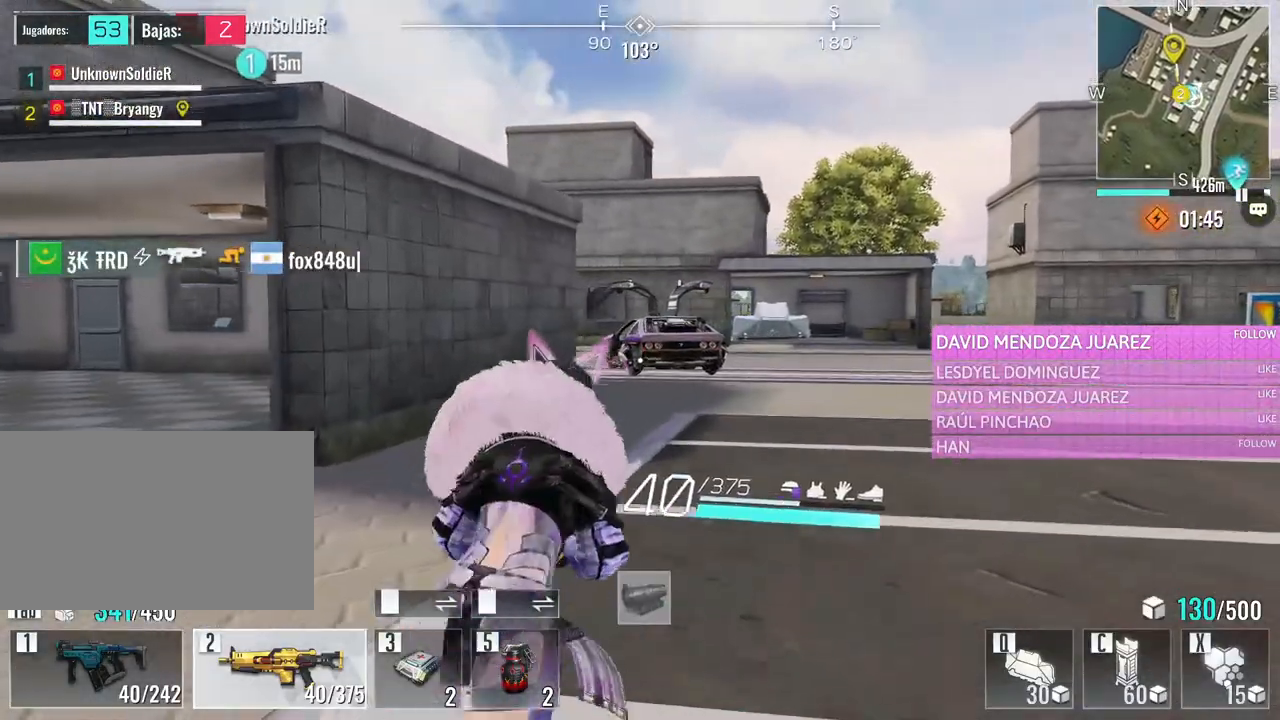
{"keys": ["w"], "mouse": [], "events": [[66, "e", "down"], [250, "e", "up"]]}
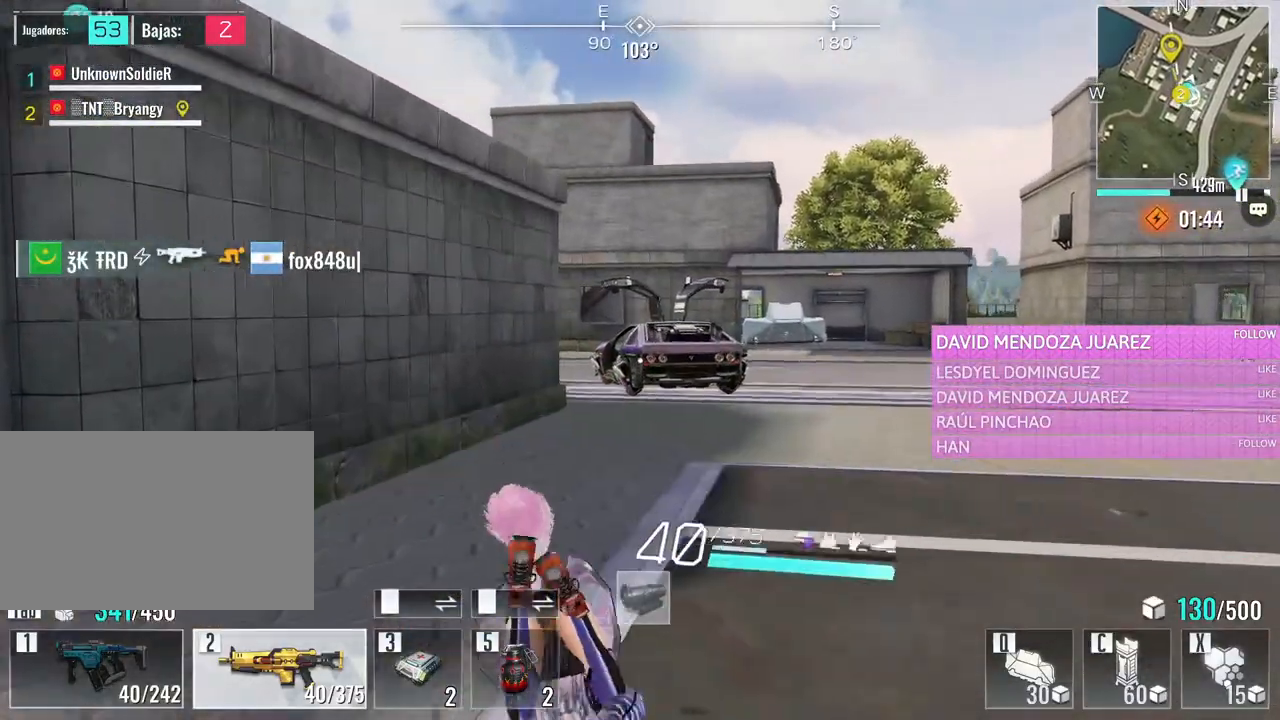
{"keys": ["d", "w"], "mouse": [], "events": [[466, "d", "down"]]}
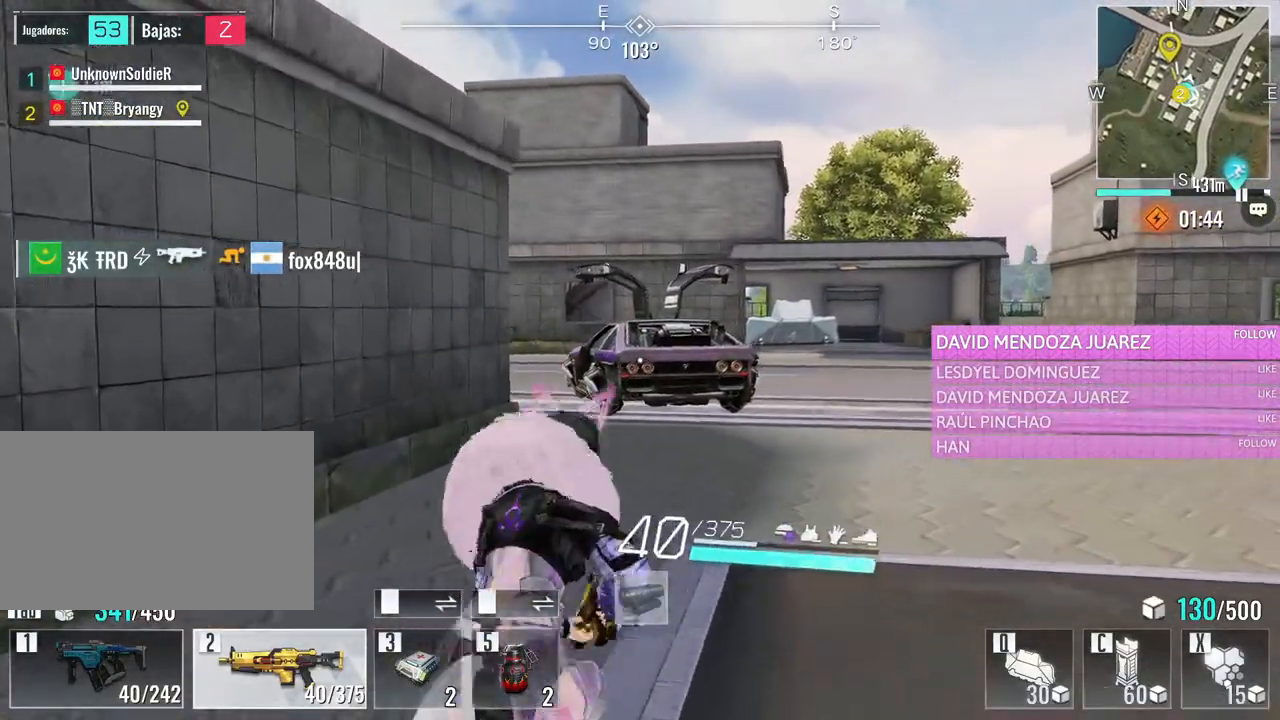
{"keys": ["d", "w"], "mouse": [], "events": []}
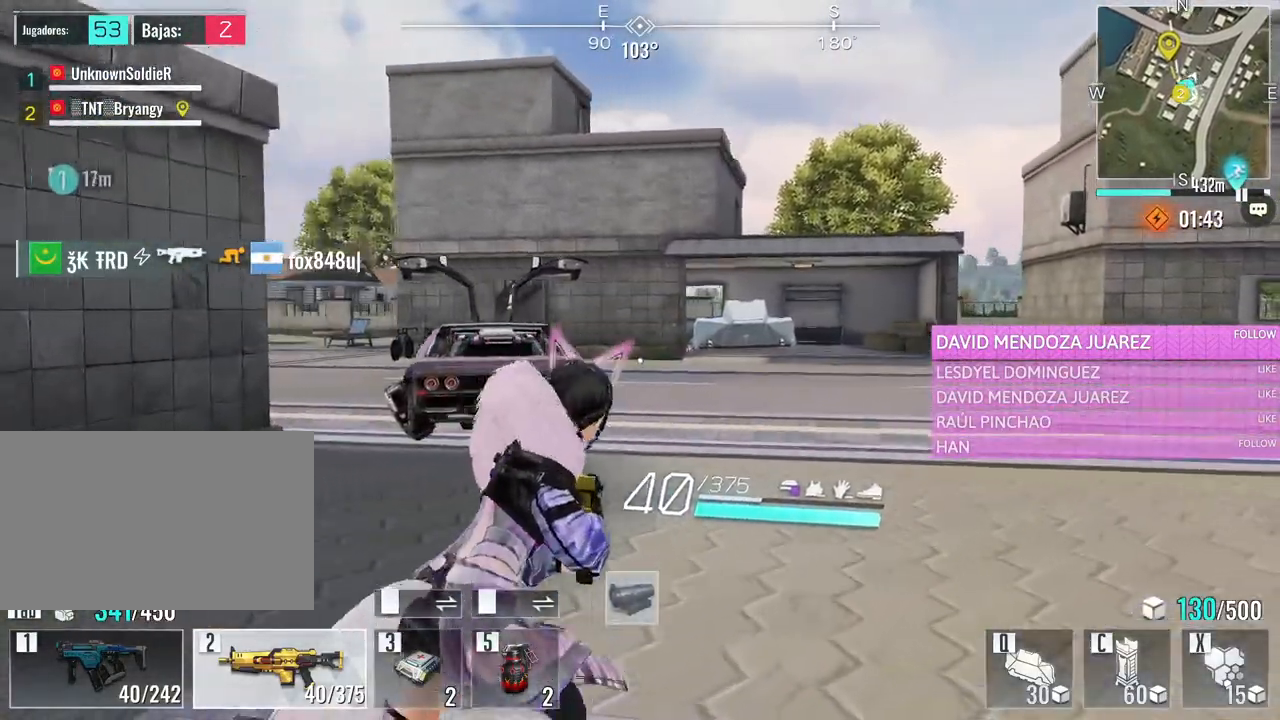
{"keys": ["w"], "mouse": [], "events": [[166, "d", "up"]]}
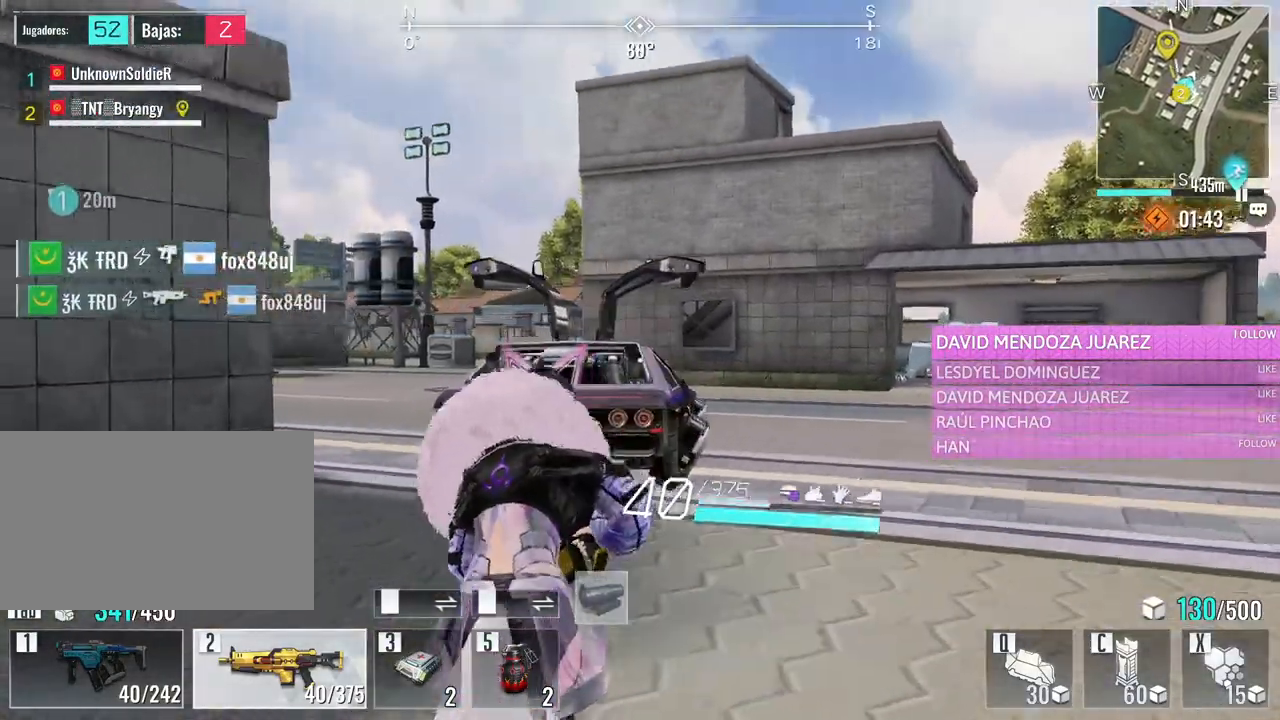
{"keys": ["w"], "mouse": [], "events": []}
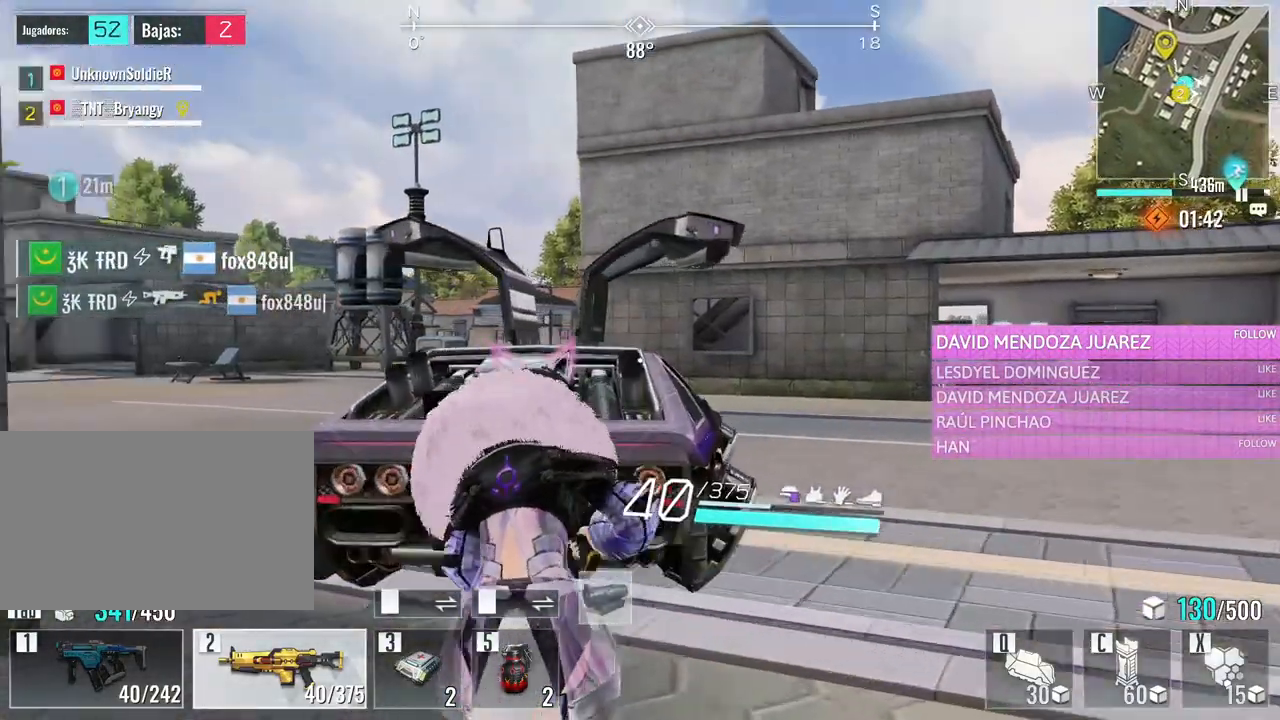
{"keys": [], "mouse": [], "events": [[200, "v", "down"], [283, "w", "up"], [333, "v", "up"]]}
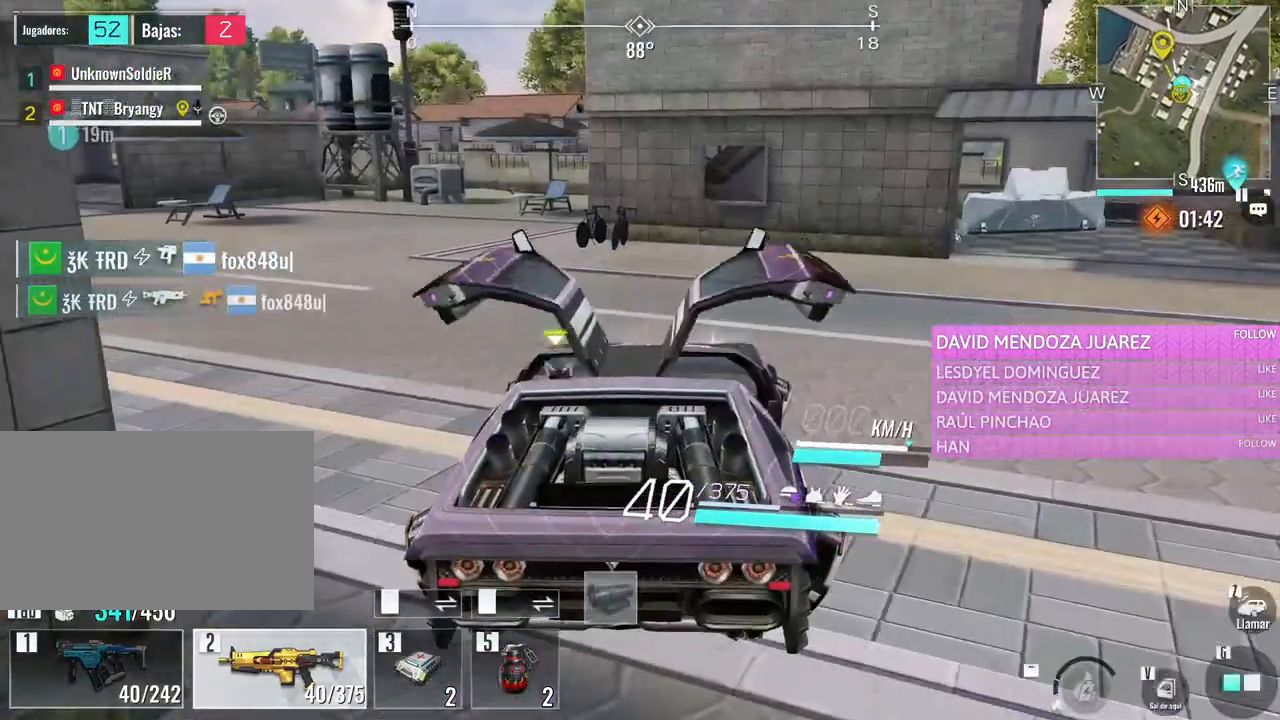
{"keys": ["a", "w"], "mouse": [], "events": [[216, "w", "down"], [300, "a", "down"]]}
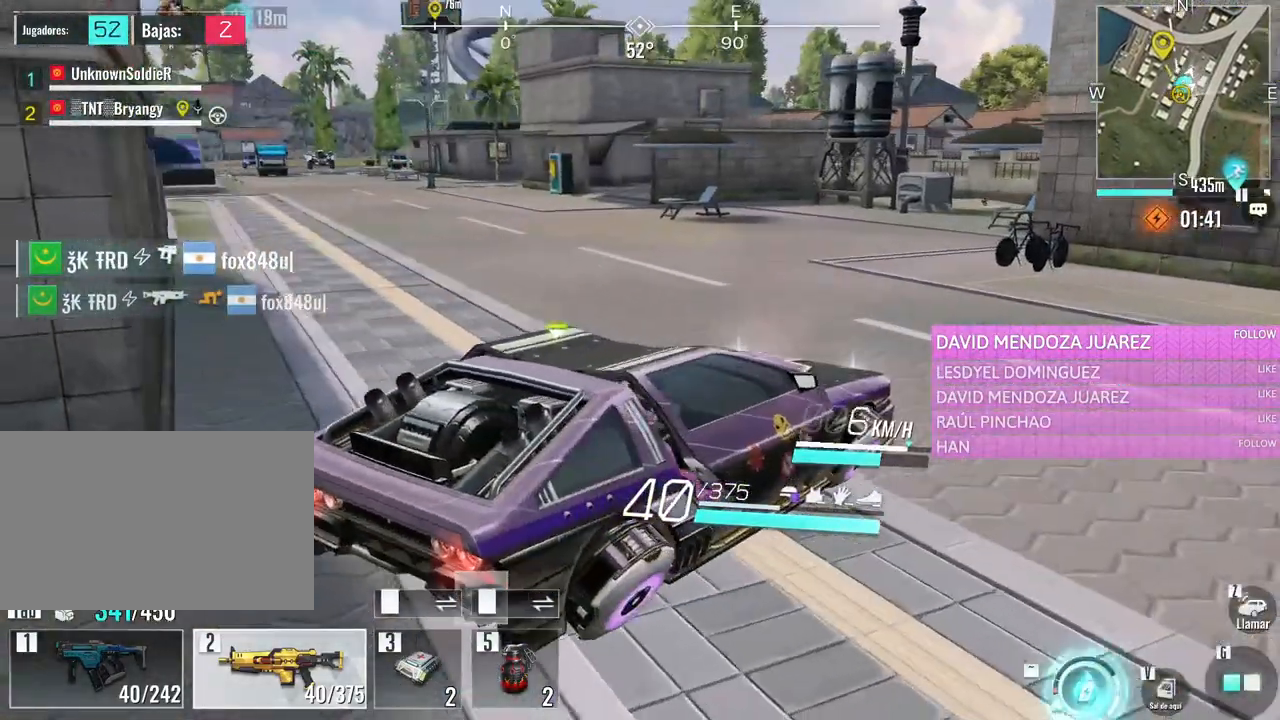
{"keys": ["a", "w"], "mouse": [], "events": []}
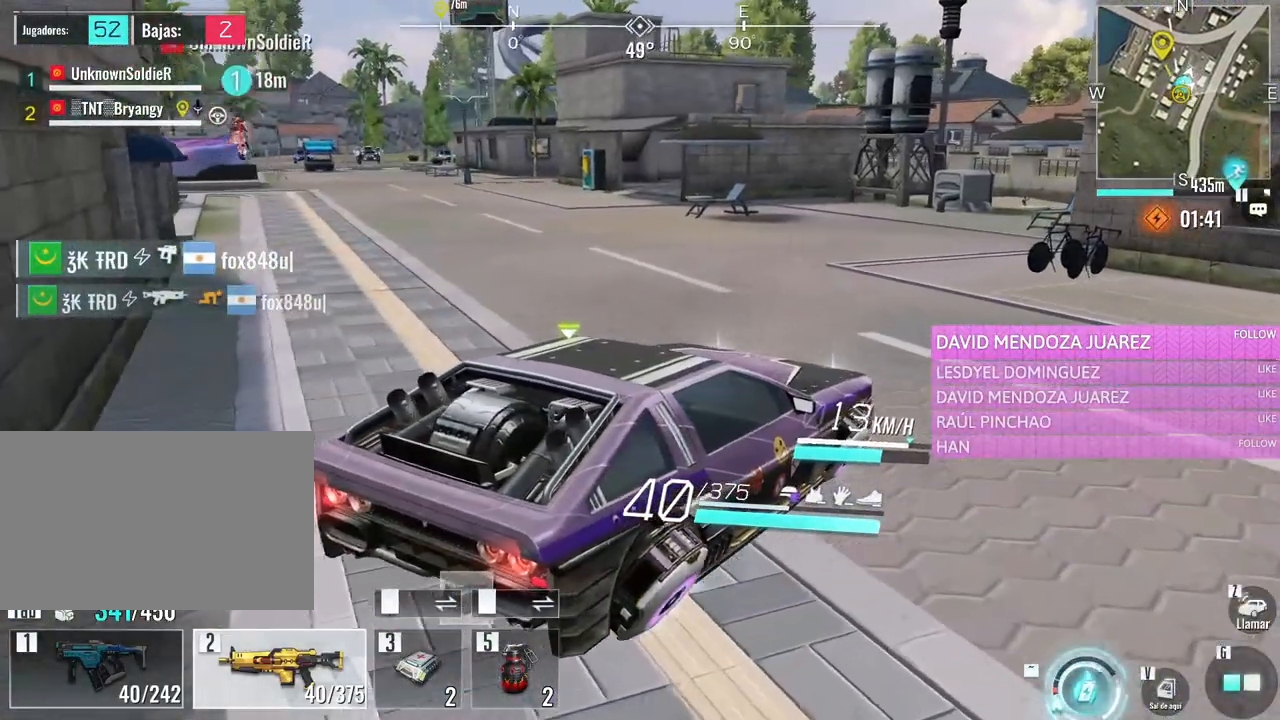
{"keys": ["a", "w"], "mouse": [], "events": []}
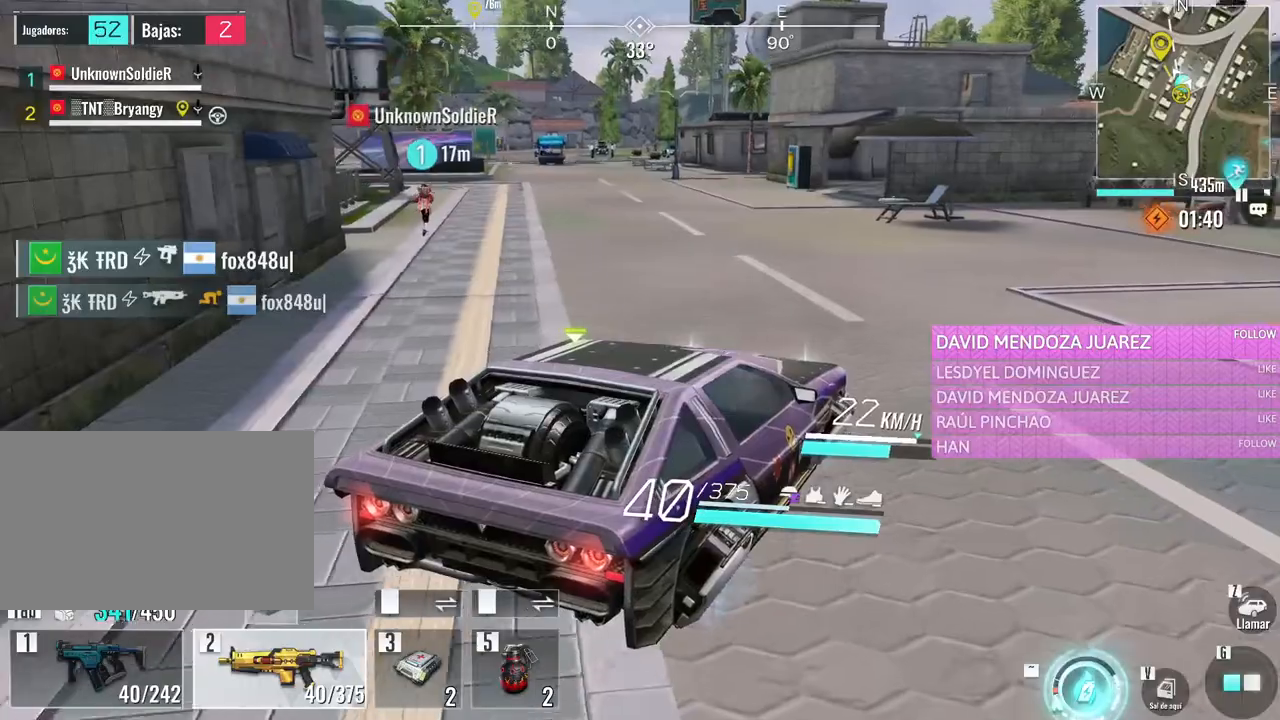
{"keys": ["w"], "mouse": [], "events": [[16, "w", "up"], [300, "a", "up"], [400, "w", "down"]]}